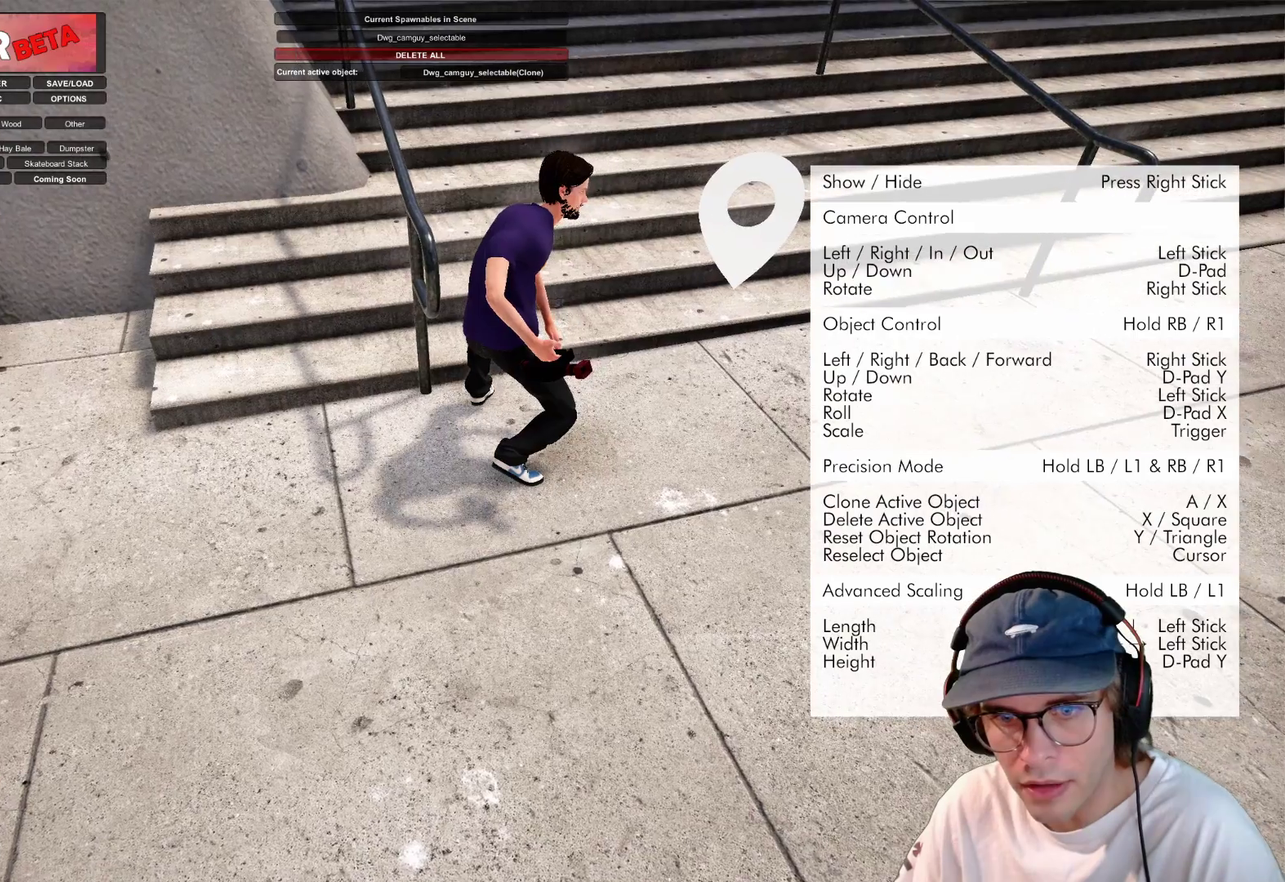
Gameplay with a controller (Xbox layout); each line is a JSON object with the inputs held at the frame after it (dt_ms = milliseconds from this image to that frame). "events" lists button and stick changes between this image and that frame as [ms after this image, input, new state], when the widget could be followed in between. This overlay highlights the sticks when they move; stick clicks (L3 R3) are not distinguishable. Not read: HOME L3 R3 SELECT START.
{"dt_ms": 500, "buttons": ["R1"], "left_stick": "center", "right_stick": "center", "events": [[50, "right_stick", "center"]]}
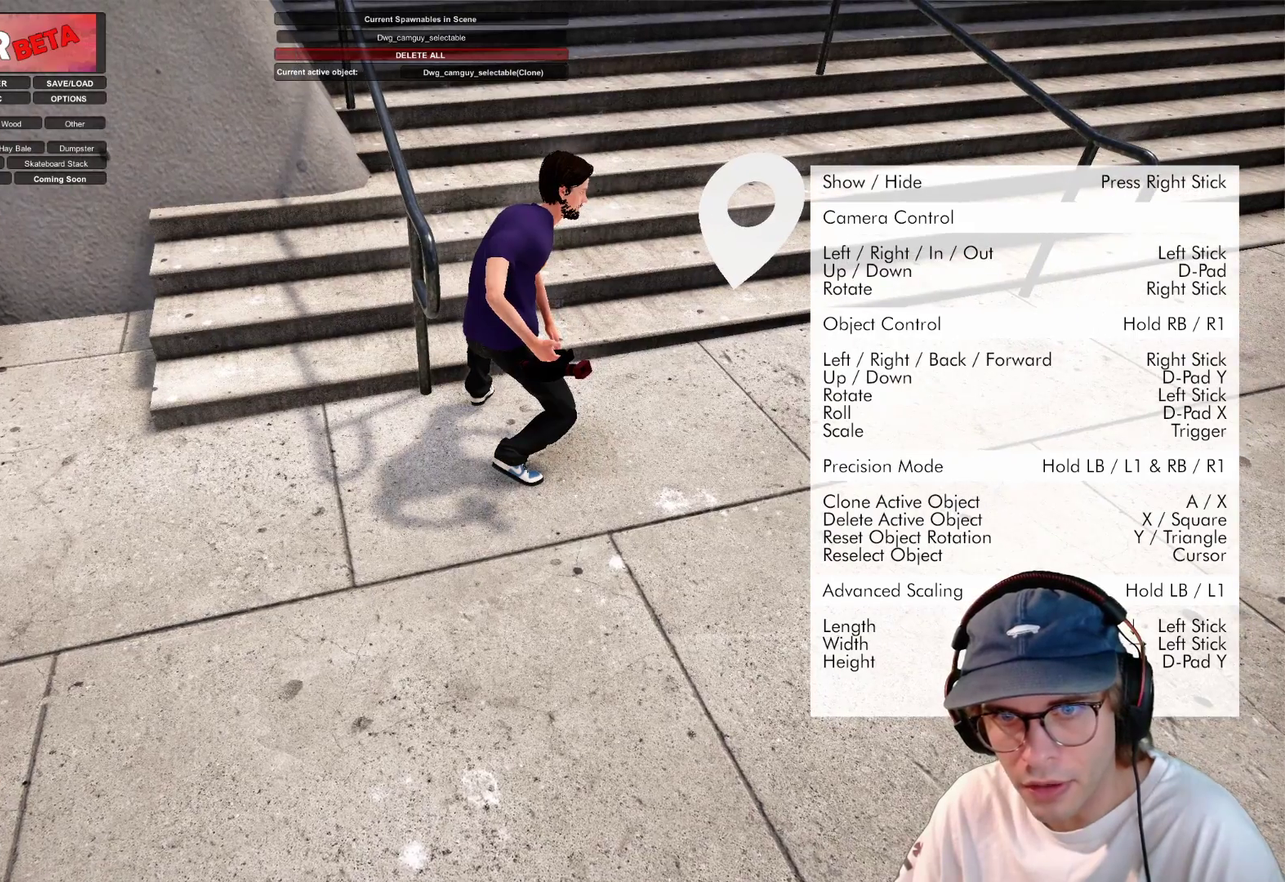
{"dt_ms": 500, "buttons": [], "left_stick": "center", "right_stick": "center", "events": [[300, "R1", "up"]]}
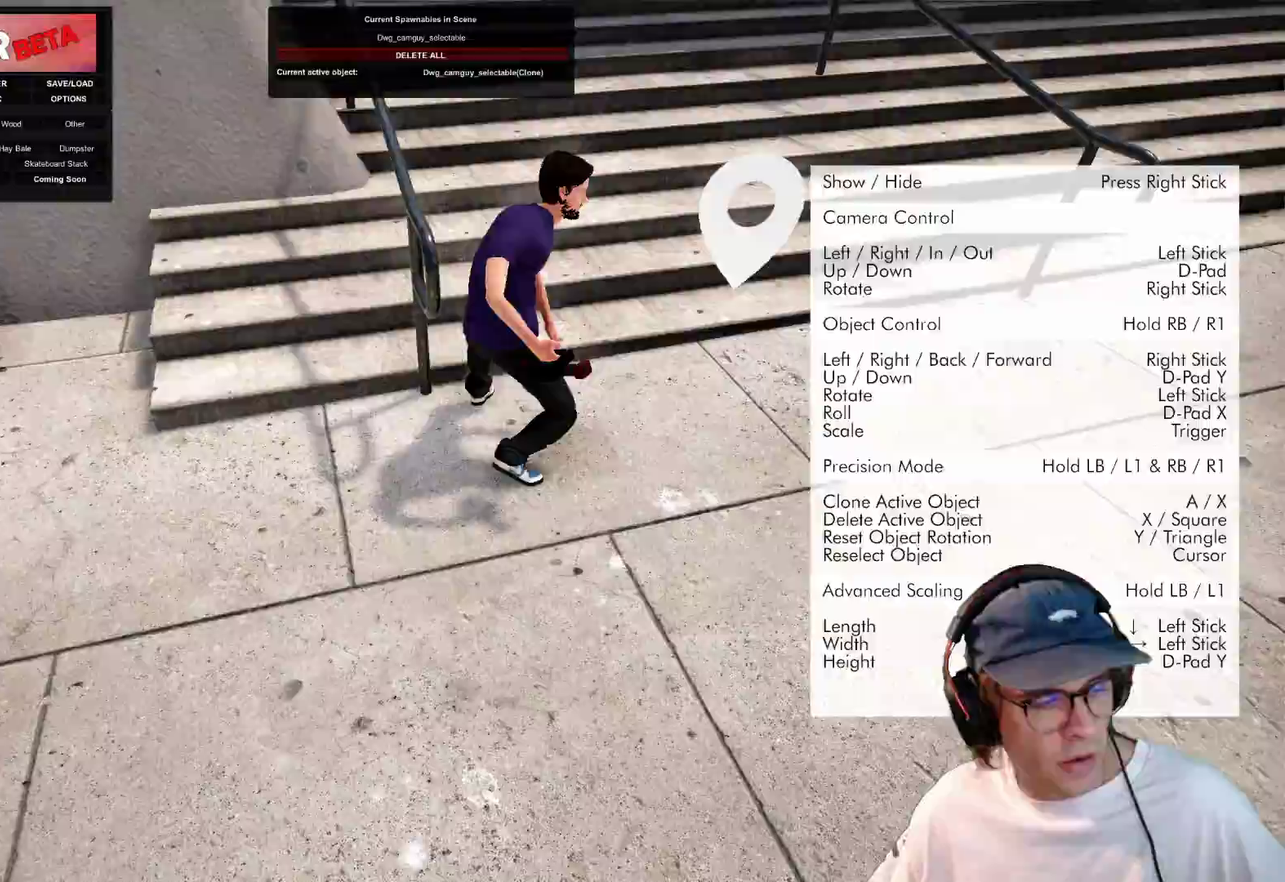
{"dt_ms": 500, "buttons": ["Y"], "left_stick": "center", "right_stick": "center"}
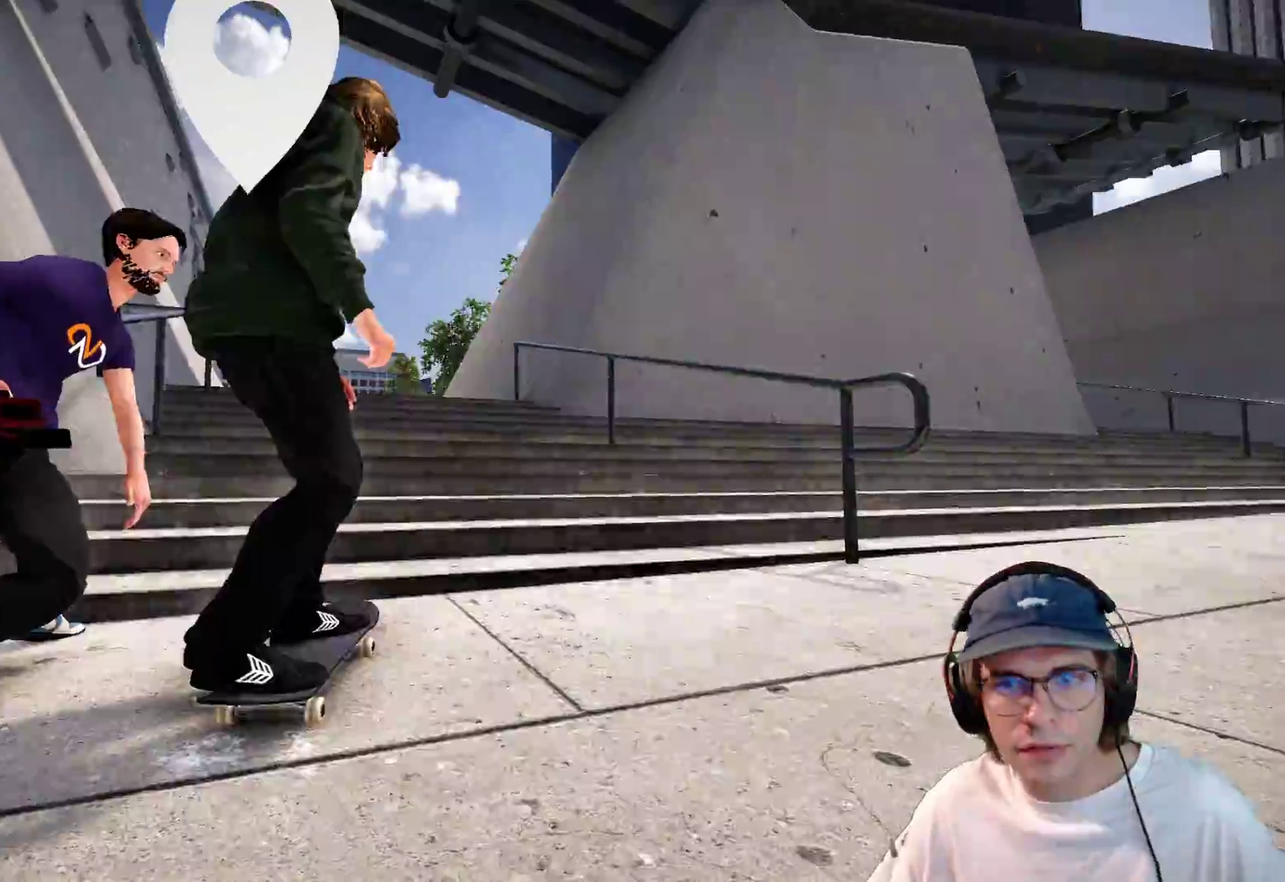
{"dt_ms": 600, "buttons": [], "left_stick": "up", "right_stick": "center"}
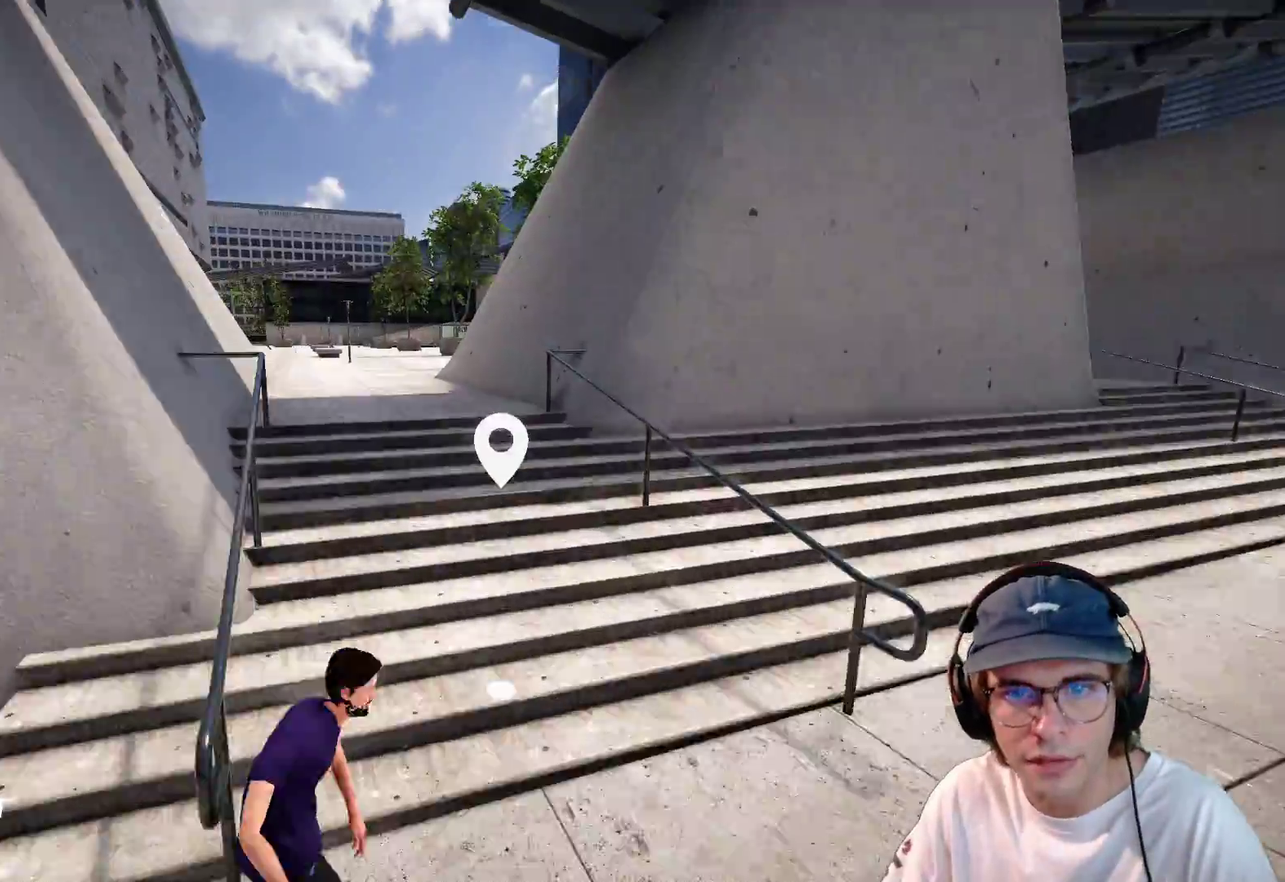
{"dt_ms": 400, "buttons": [], "left_stick": "up", "right_stick": "up-left", "events": [[233, "right_stick", "left"], [283, "right_stick", "up-left"]]}
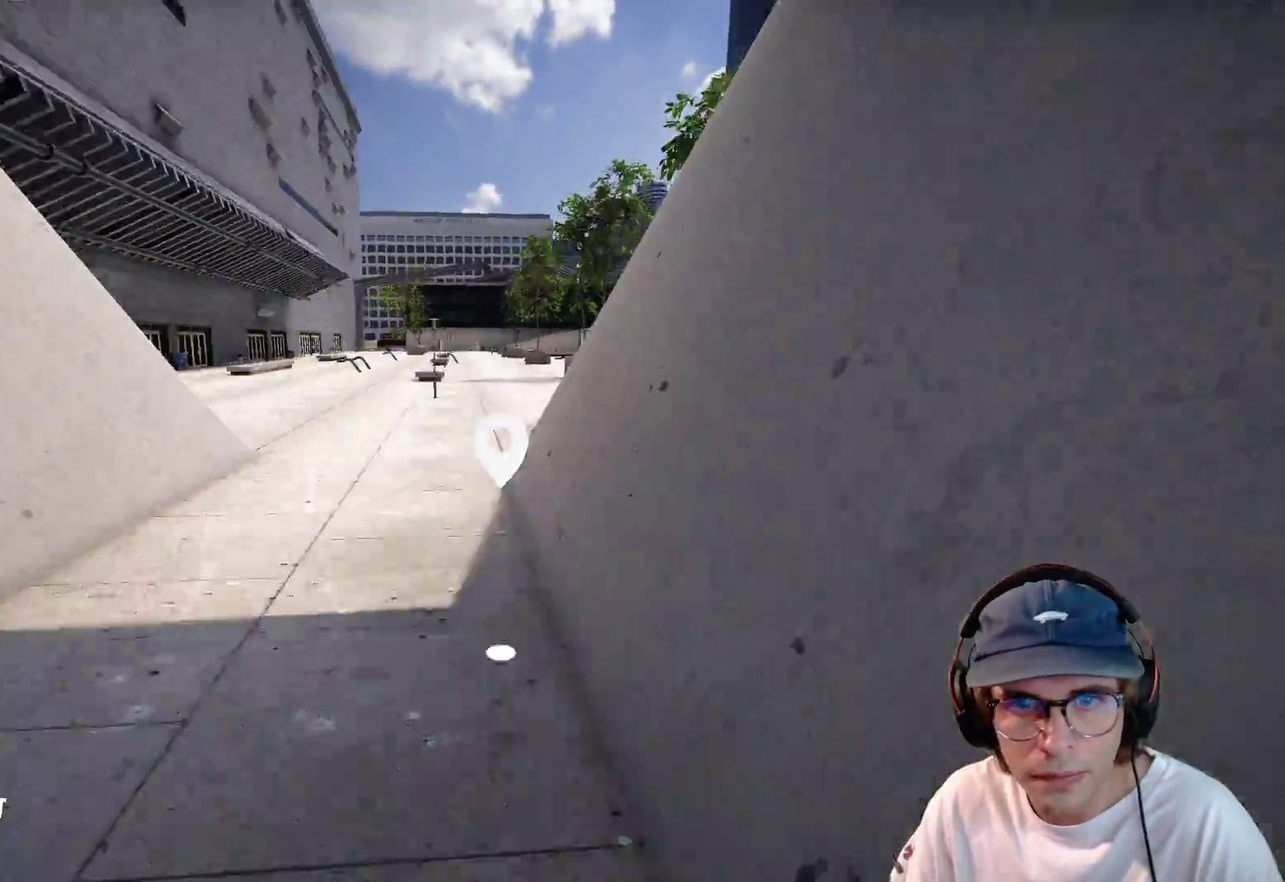
{"dt_ms": 500, "buttons": [], "left_stick": "center", "right_stick": "center", "events": [[17, "A", "down"], [17, "left_stick", "center"], [17, "right_stick", "center"], [250, "R2", "down"], [400, "R2", "up"], [417, "A", "up"]]}